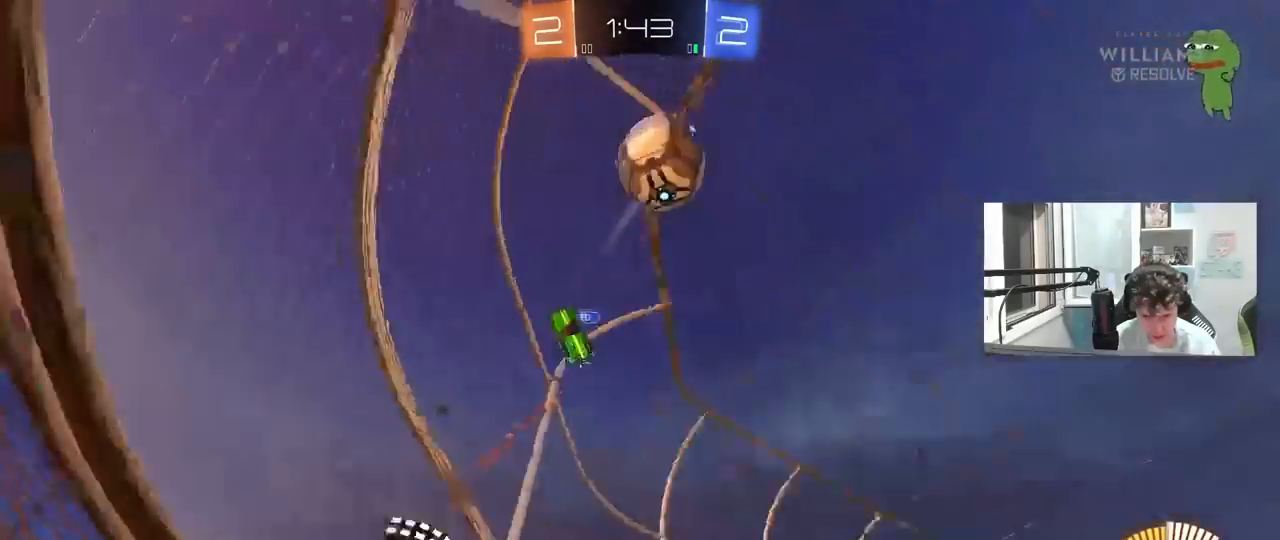
Gameplay with keyboard and mouse; each line is a JSON object with the keys and mouse buttons held at the frame after it. "events" lists presses ("down") and releases ("up") of "1", "2", "3", "4", "5", "a", "alt", "c", "caps_lock", "ctrl", "d", "e", "f", "g", "q", "r", "s", "shift", "space", "t", "tab", "v", "w", "x", "z", "mouse_left", "mouse_wheel" and "mouse_right" between this image and that frame as [ms after this image, input, new state], when the widget could be followed in between. "mouse_left", "mouse_wheel", "mouse_right" = the "left", "wheel", "right" buttons of the "mouse" list. No other keys are recorded. "wheel" means that the mouse wheel is clicked or scrolled. "mouse_move" is the direction in which the mouse moves at that frame (one of eight, or "still"), when it could be read.
{"keys": ["d", "w"], "mouse": ["left"], "mouse_move": "still", "events": [[100, "shift", "down"], [150, "shift", "up"]]}
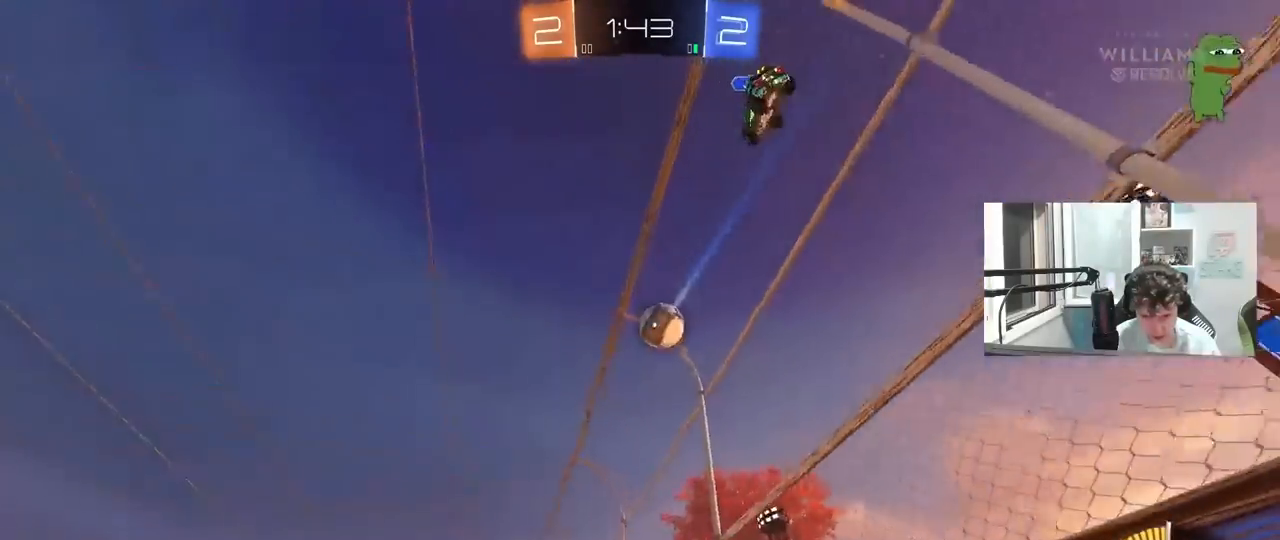
{"keys": ["d", "s", "shift", "space"], "mouse": ["left"], "mouse_move": "still", "events": [[67, "mouse_right", "down"], [117, "shift", "down"], [150, "mouse_right", "up"], [200, "mouse_right", "down"], [250, "s", "down"], [250, "w", "up"], [300, "space", "down"], [383, "mouse_right", "up"]]}
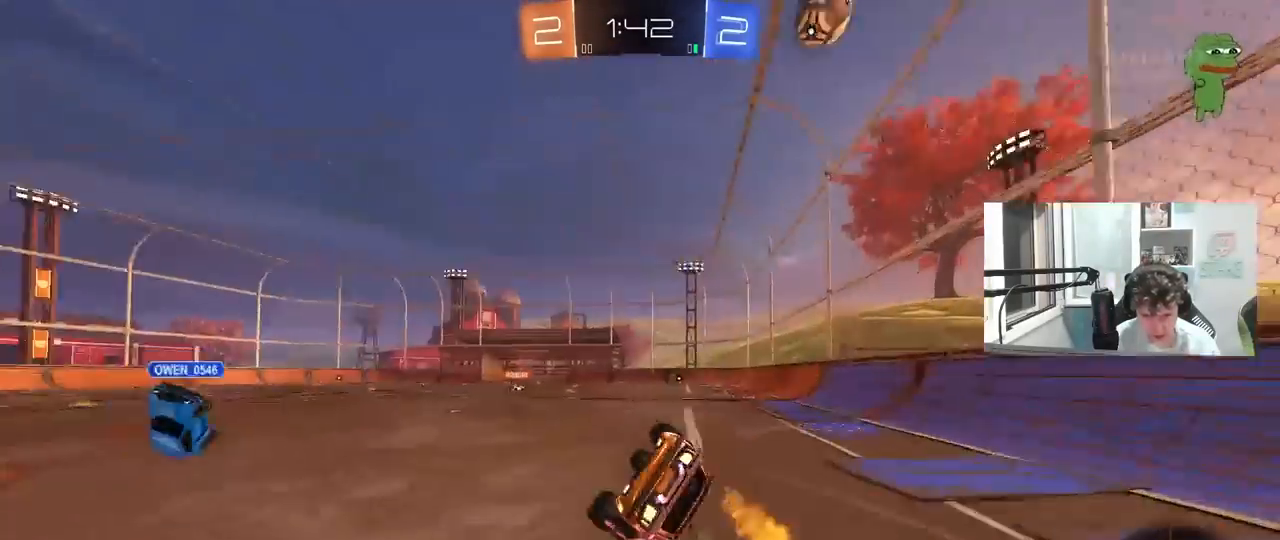
{"keys": [], "mouse": [], "mouse_move": "still", "events": [[33, "s", "up"], [33, "space", "up"], [133, "mouse_left", "up"], [167, "s", "down"], [367, "s", "up"], [367, "shift", "up"], [450, "d", "up"]]}
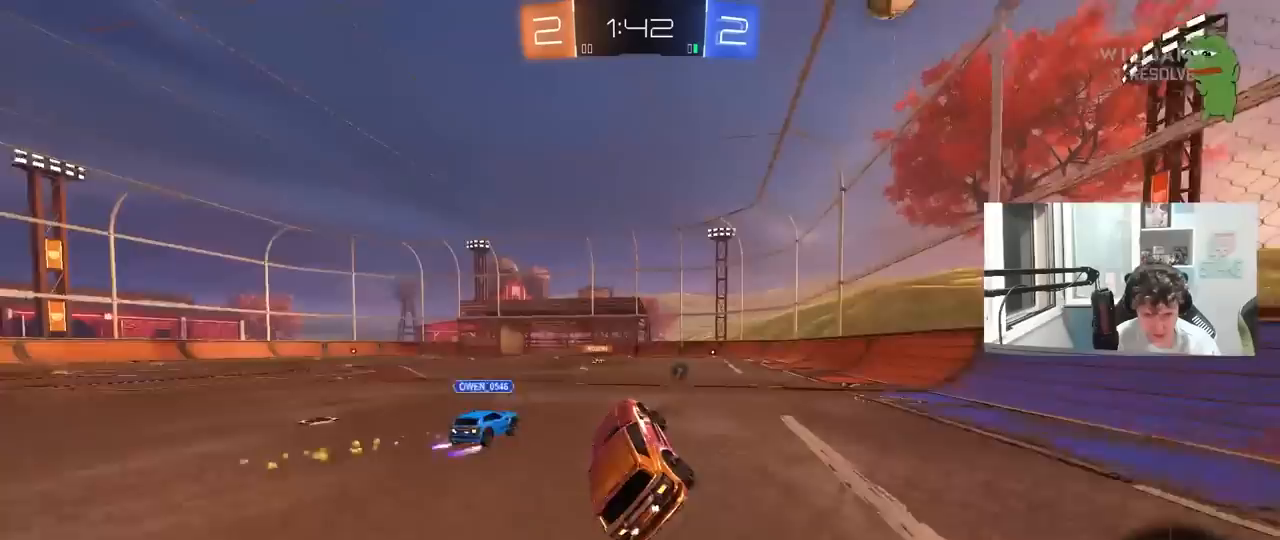
{"keys": ["w"], "mouse": ["left"], "mouse_move": "still", "events": [[150, "w", "down"], [367, "mouse_left", "down"]]}
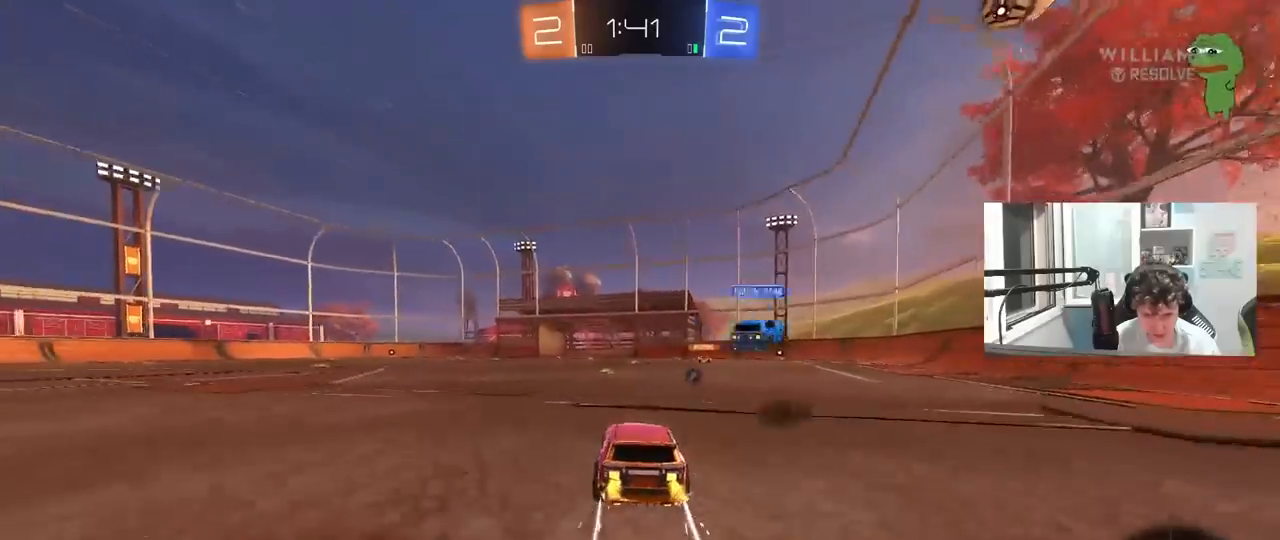
{"keys": ["w"], "mouse": [], "mouse_move": "still", "events": [[17, "mouse_left", "up"], [117, "space", "down"], [300, "space", "up"]]}
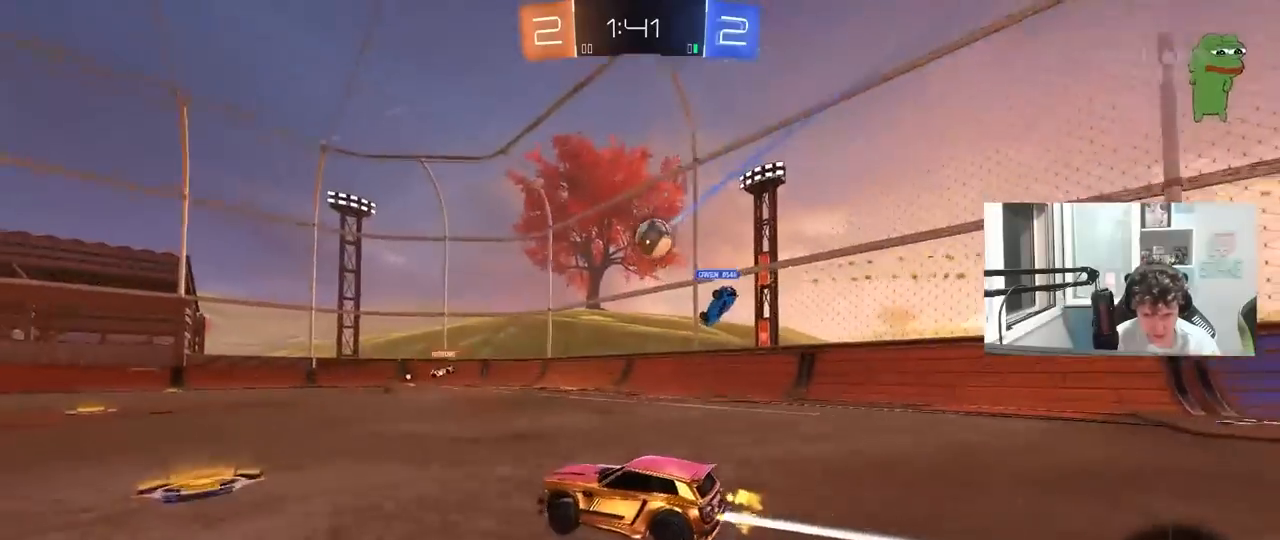
{"keys": ["w"], "mouse": [], "mouse_move": "still", "events": [[267, "d", "down"], [400, "d", "up"]]}
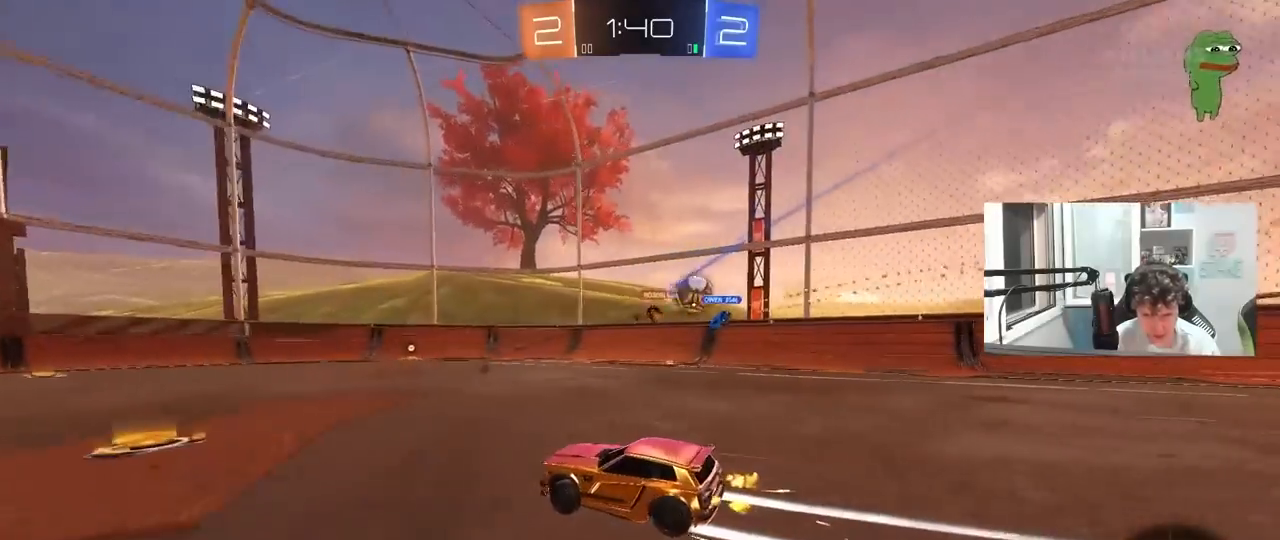
{"keys": ["w"], "mouse": [], "mouse_move": "still", "events": [[50, "a", "down"], [50, "shift", "down"], [183, "shift", "up"], [233, "a", "up"], [283, "d", "down"], [367, "d", "up"]]}
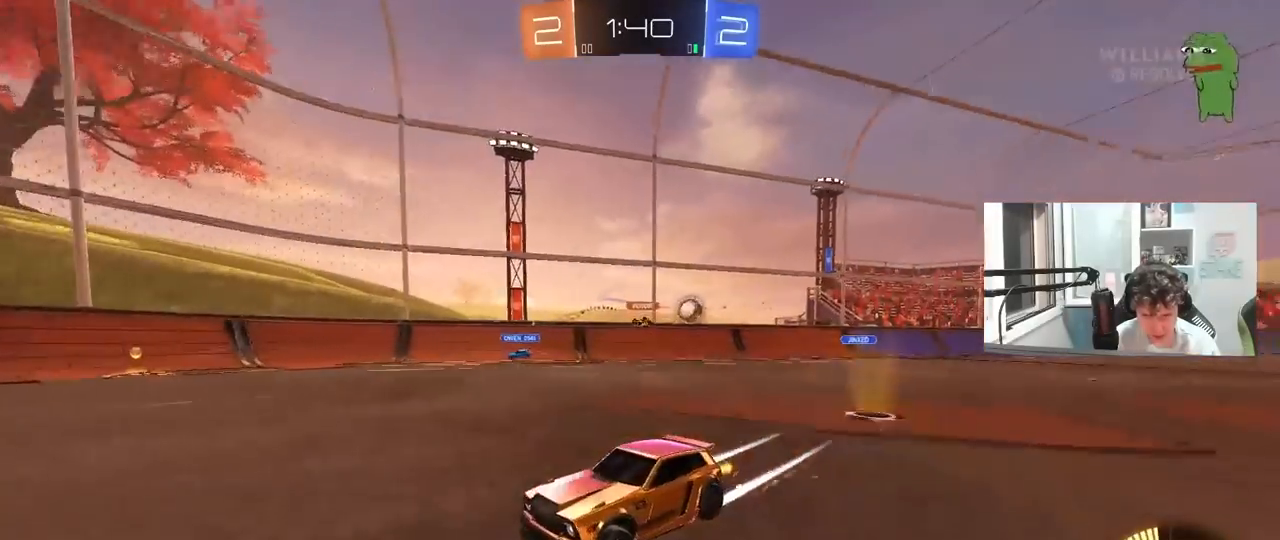
{"keys": ["a"], "mouse": [], "mouse_move": "still", "events": [[17, "w", "up"], [150, "s", "down"], [200, "a", "down"], [400, "s", "up"]]}
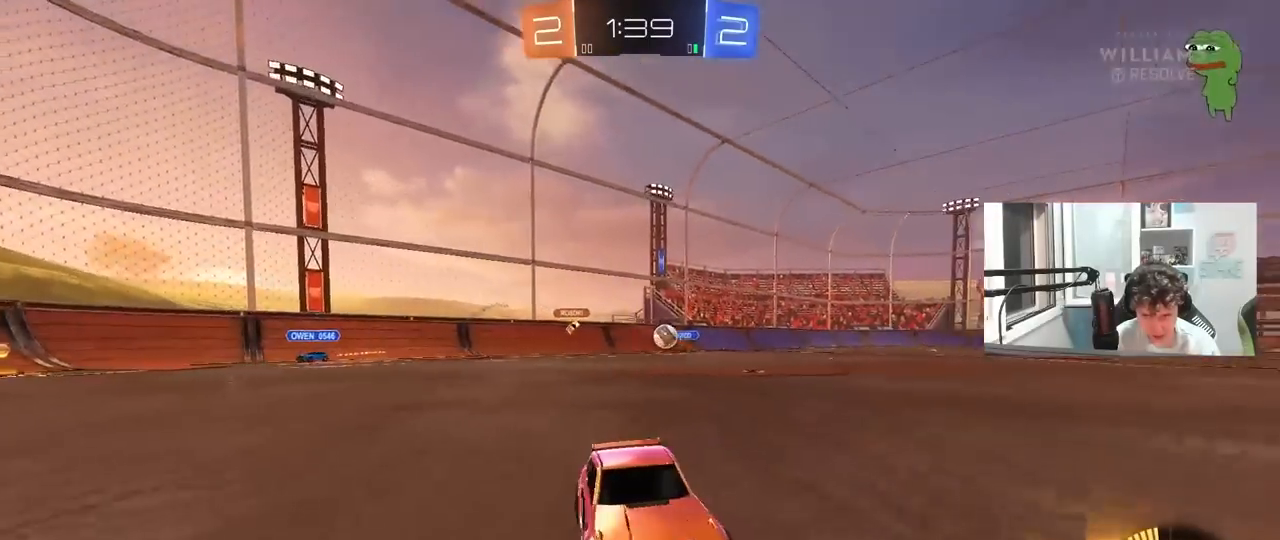
{"keys": ["a", "shift", "w"], "mouse": [], "mouse_move": "still", "events": [[33, "a", "up"], [33, "w", "down"], [83, "d", "down"], [217, "d", "up"], [267, "a", "down"], [400, "shift", "down"]]}
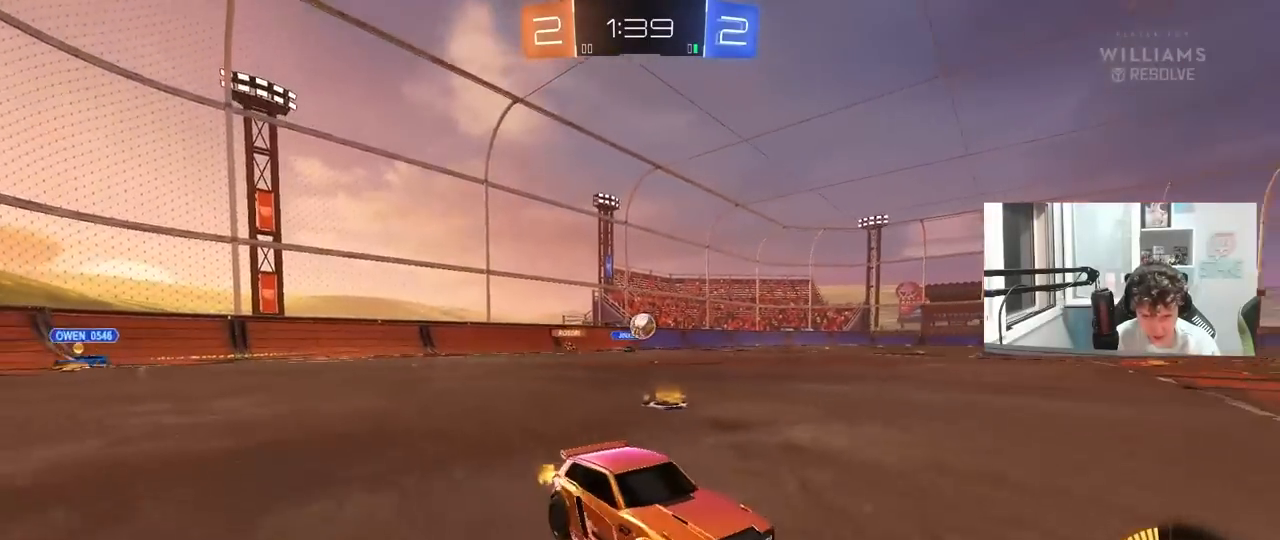
{"keys": ["a", "w"], "mouse": ["left"], "mouse_move": "down-left", "events": [[150, "shift", "up"], [467, "mouse_left", "down"]]}
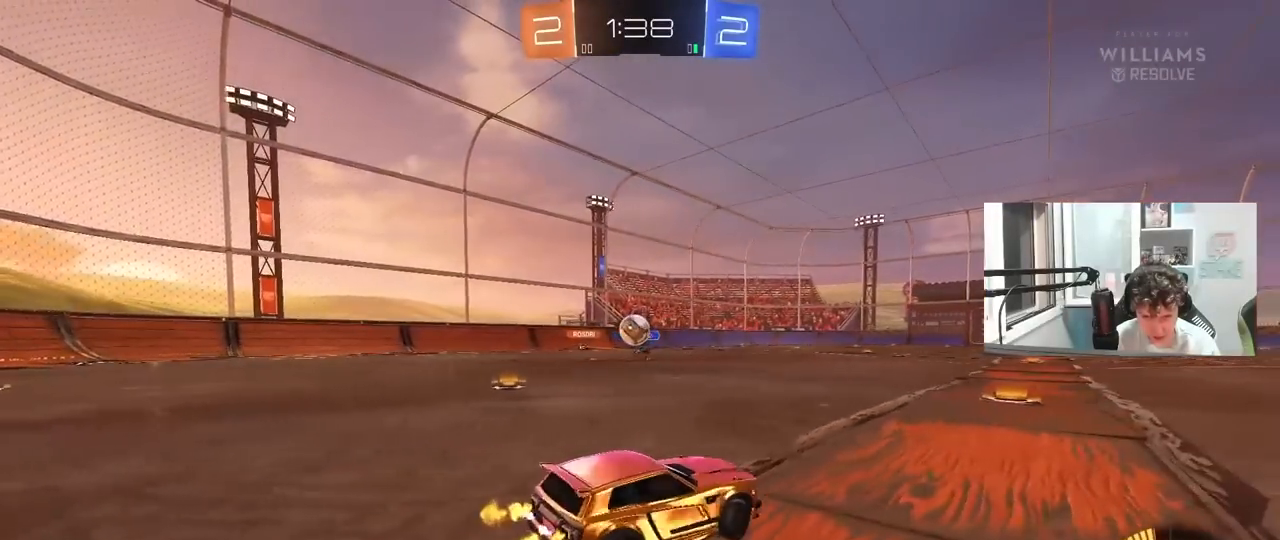
{"keys": ["a"], "mouse": ["left"], "mouse_move": "still", "events": [[250, "a", "up"], [383, "d", "down"], [433, "d", "up"], [433, "w", "up"], [483, "a", "down"]]}
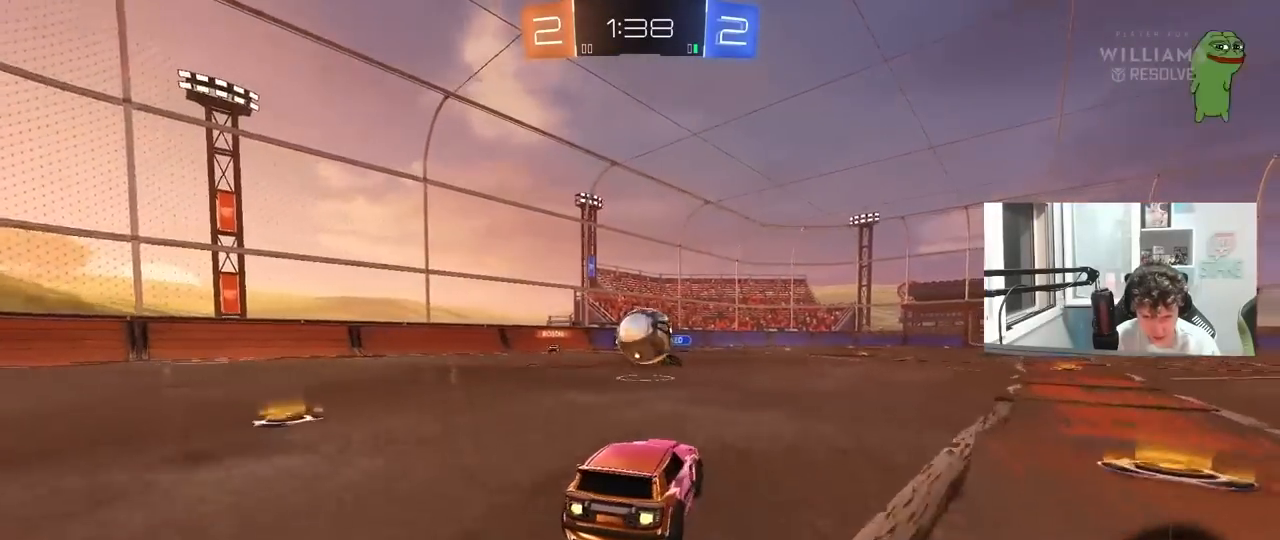
{"keys": ["d", "s", "shift"], "mouse": ["left", "right"], "mouse_move": "down", "events": [[33, "mouse_right", "down"], [83, "a", "up"], [133, "mouse_right", "up"], [267, "d", "down"], [317, "w", "down"], [367, "mouse_right", "down"], [400, "shift", "down"], [500, "s", "down"], [500, "w", "up"]]}
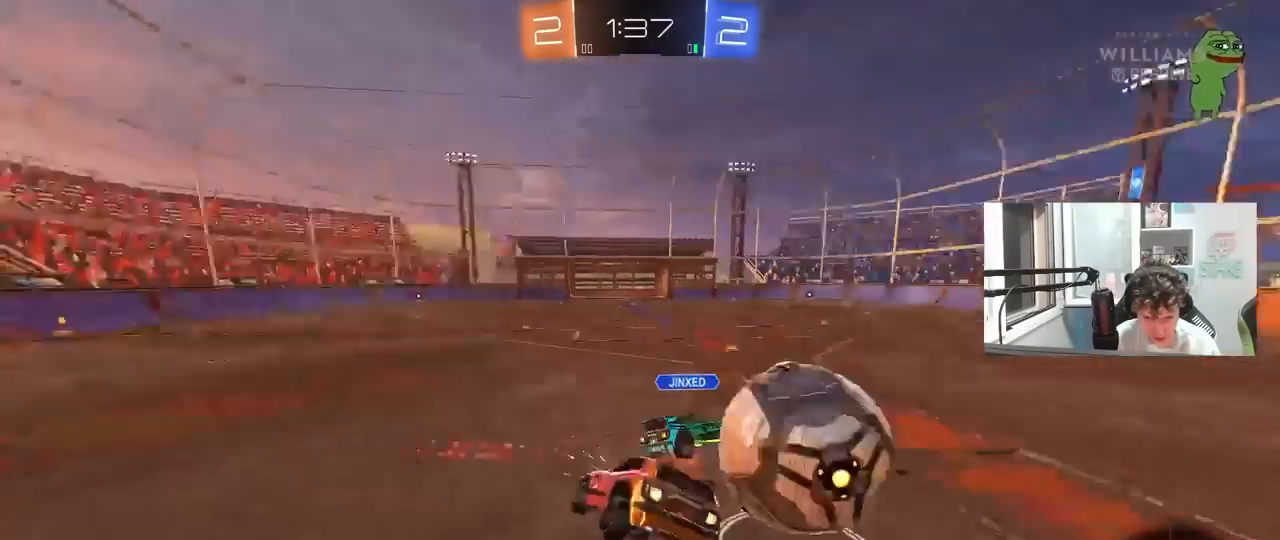
{"keys": ["d", "s", "shift"], "mouse": [], "mouse_move": "still", "events": [[50, "mouse_left", "up"], [100, "mouse_right", "up"], [283, "s", "up"], [383, "s", "down"]]}
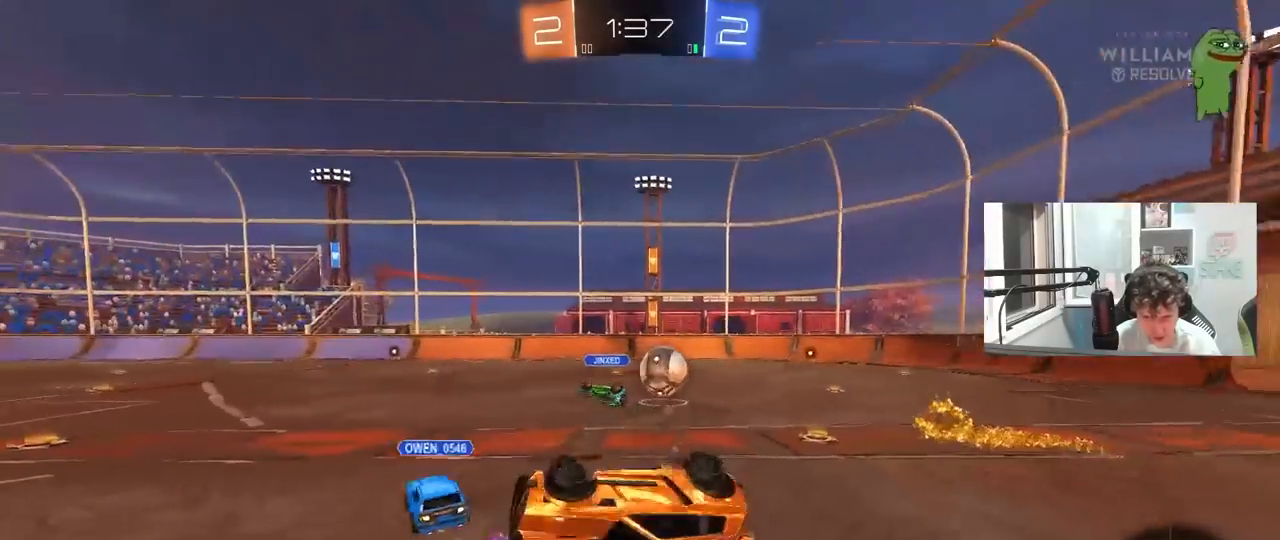
{"keys": ["a", "w"], "mouse": [], "mouse_move": "still", "events": [[167, "a", "down"], [167, "shift", "up"], [200, "d", "up"], [250, "space", "down"], [300, "s", "up"], [433, "space", "up"], [483, "w", "down"]]}
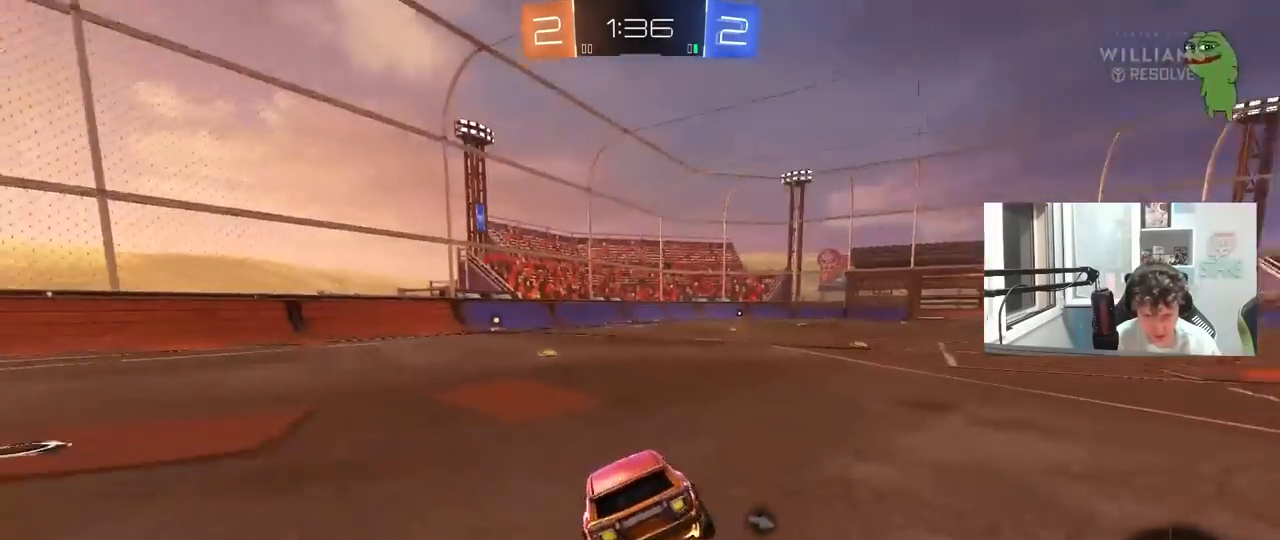
{"keys": ["a", "w"], "mouse": [], "mouse_move": "still", "events": [[317, "space", "down"], [450, "space", "up"]]}
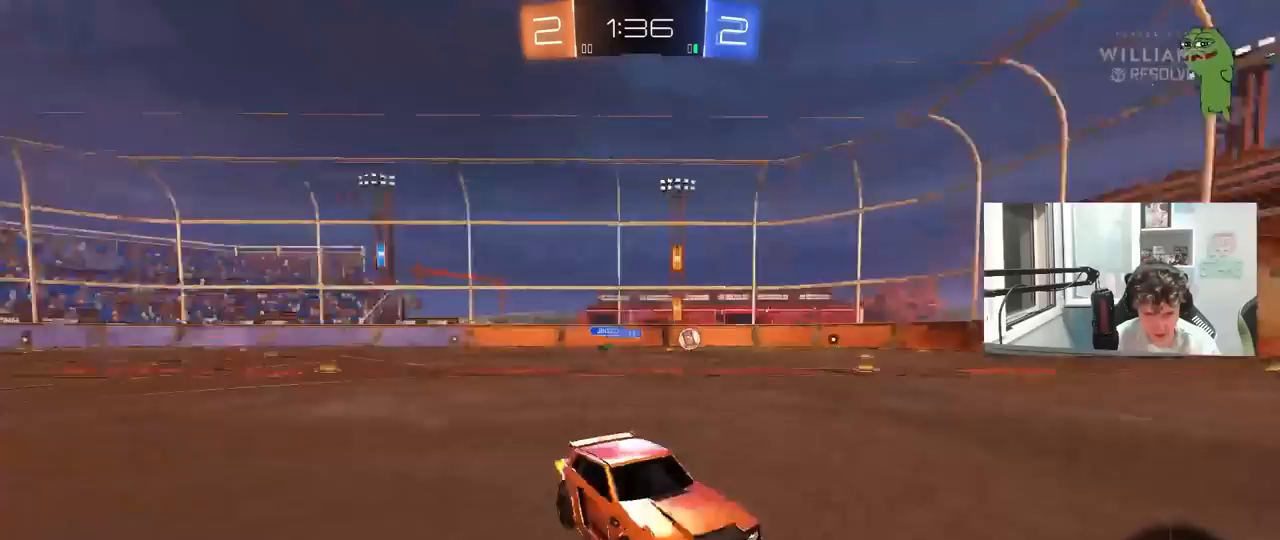
{"keys": ["a", "w"], "mouse": [], "mouse_move": "still", "events": [[100, "a", "up"], [183, "space", "down"], [283, "a", "down"], [333, "space", "up"]]}
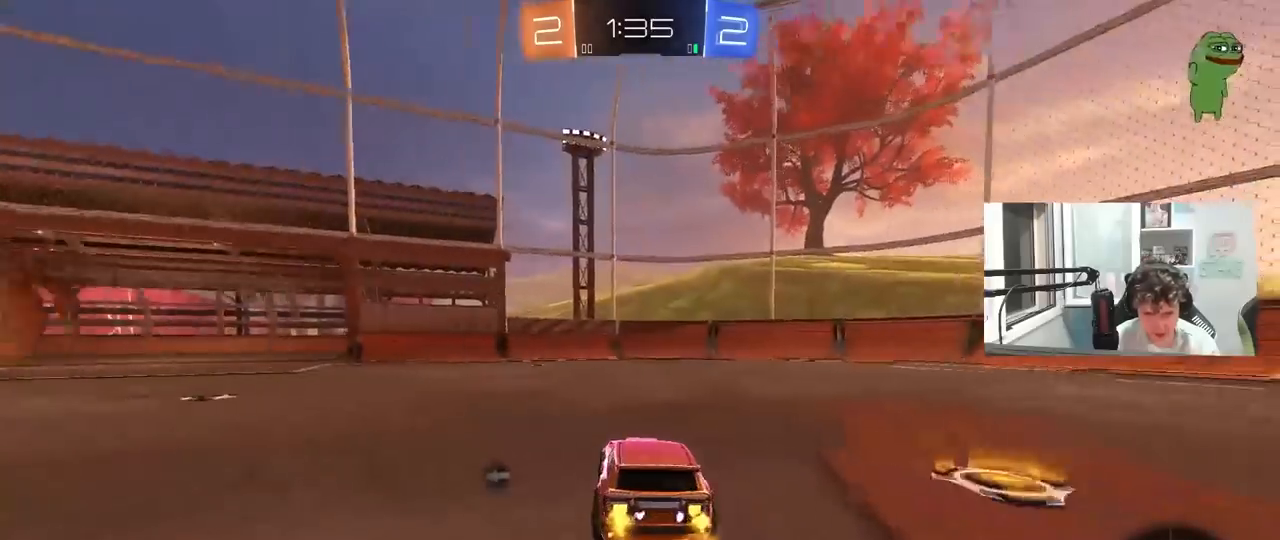
{"keys": ["a", "w"], "mouse": [], "mouse_move": "still", "events": [[17, "a", "up"], [150, "a", "down"], [150, "space", "down"], [300, "space", "up"]]}
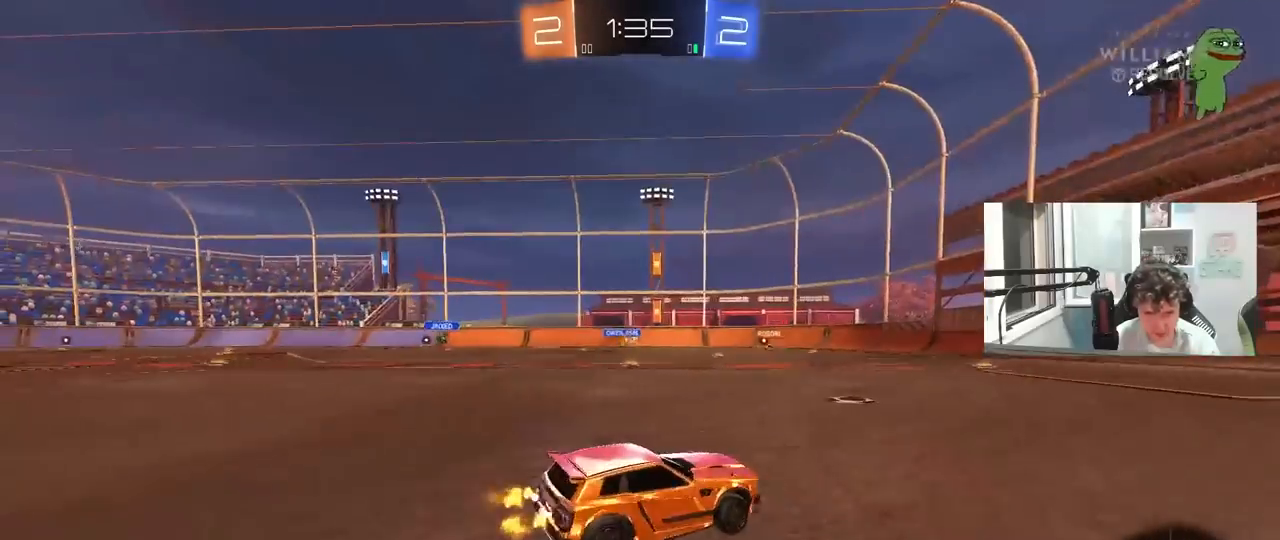
{"keys": ["w"], "mouse": [], "mouse_move": "still", "events": [[83, "a", "up"]]}
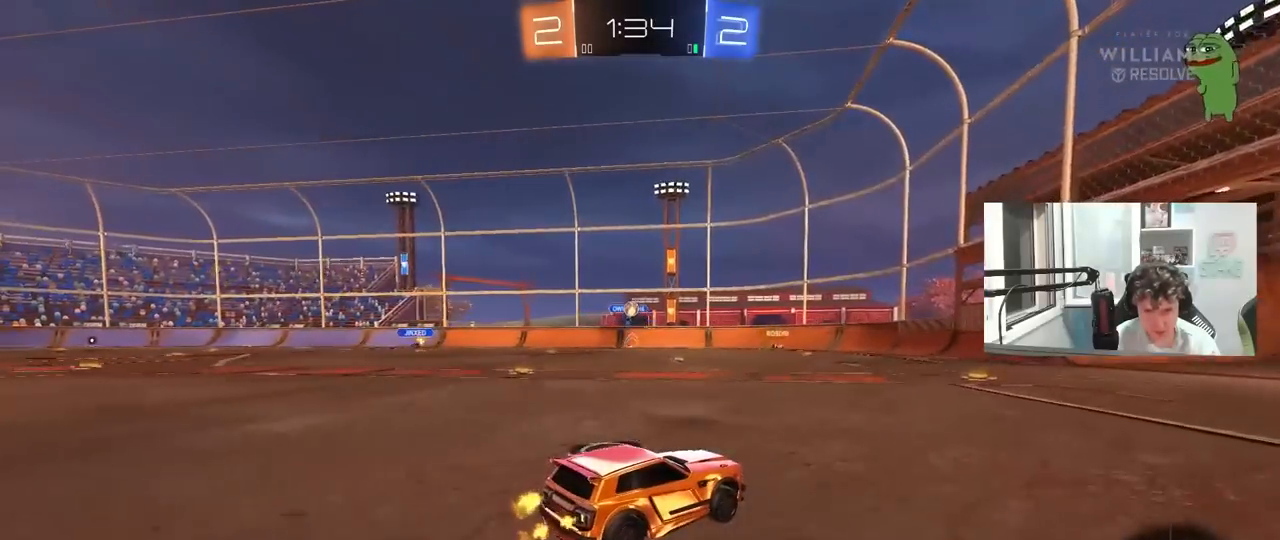
{"keys": ["a", "w"], "mouse": [], "mouse_move": "still", "events": [[133, "tab", "down"], [283, "tab", "up"], [367, "a", "down"]]}
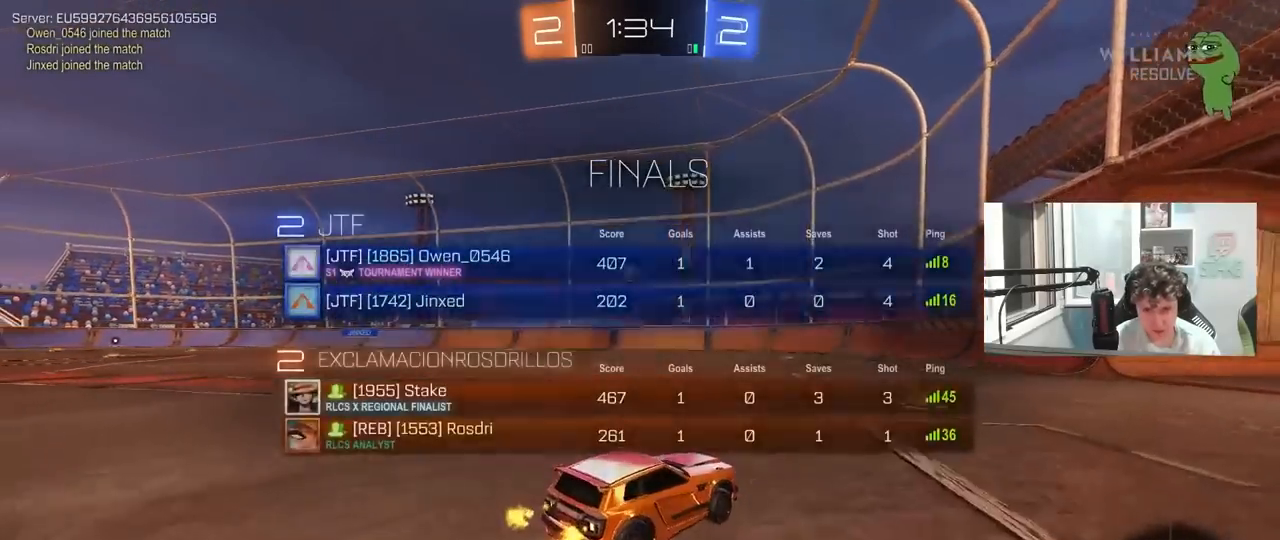
{"keys": ["d", "w"], "mouse": [], "mouse_move": "still", "events": [[67, "a", "up"], [200, "d", "down"]]}
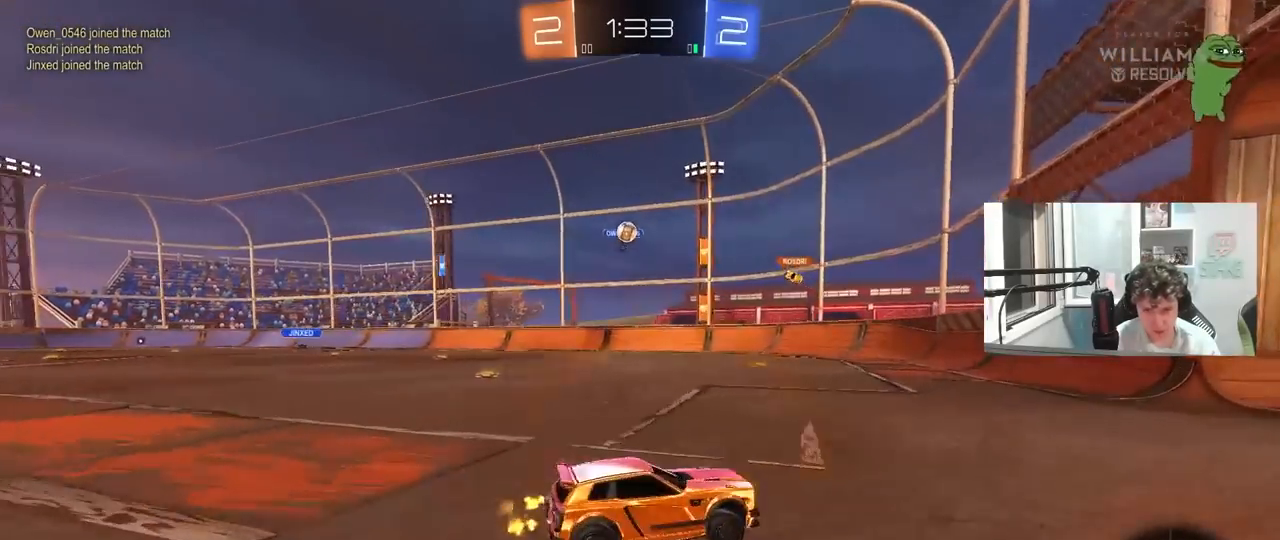
{"keys": ["a", "shift", "w"], "mouse": [], "mouse_move": "still", "events": [[133, "d", "up"], [217, "d", "down"], [317, "a", "down"], [317, "d", "up"], [317, "shift", "down"]]}
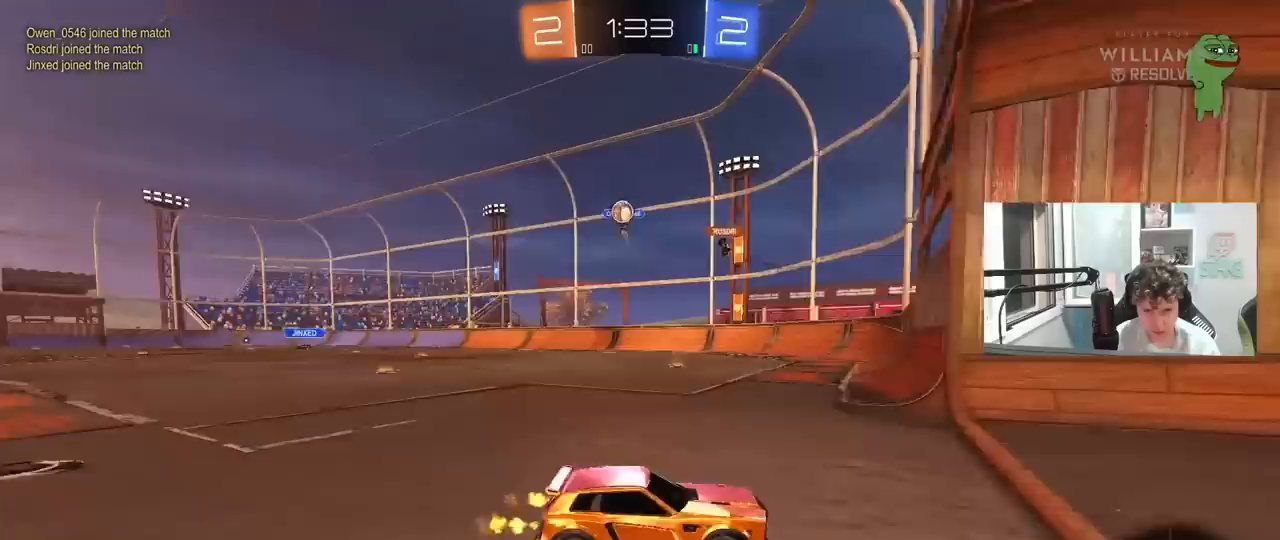
{"keys": ["d", "s", "shift"], "mouse": [], "mouse_move": "still", "events": [[133, "w", "up"], [183, "a", "up"], [233, "d", "down"], [233, "s", "down"]]}
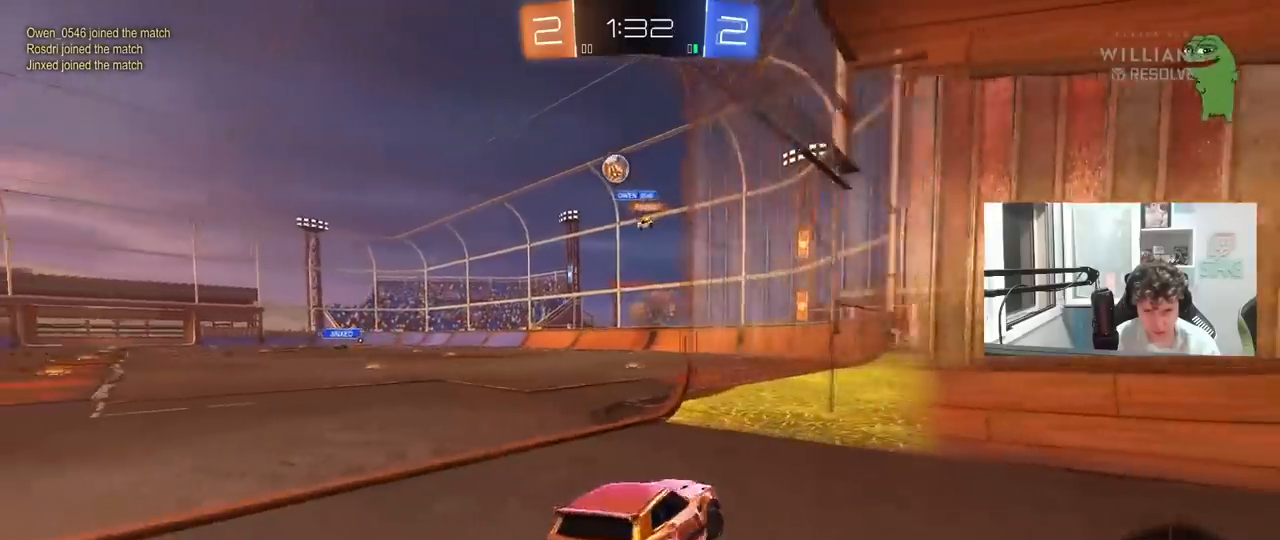
{"keys": ["a", "shift", "w"], "mouse": ["left"], "mouse_move": "still", "events": [[67, "shift", "up"], [117, "s", "up"], [167, "d", "up"], [200, "a", "down"], [200, "w", "down"], [350, "mouse_left", "down"], [483, "shift", "down"]]}
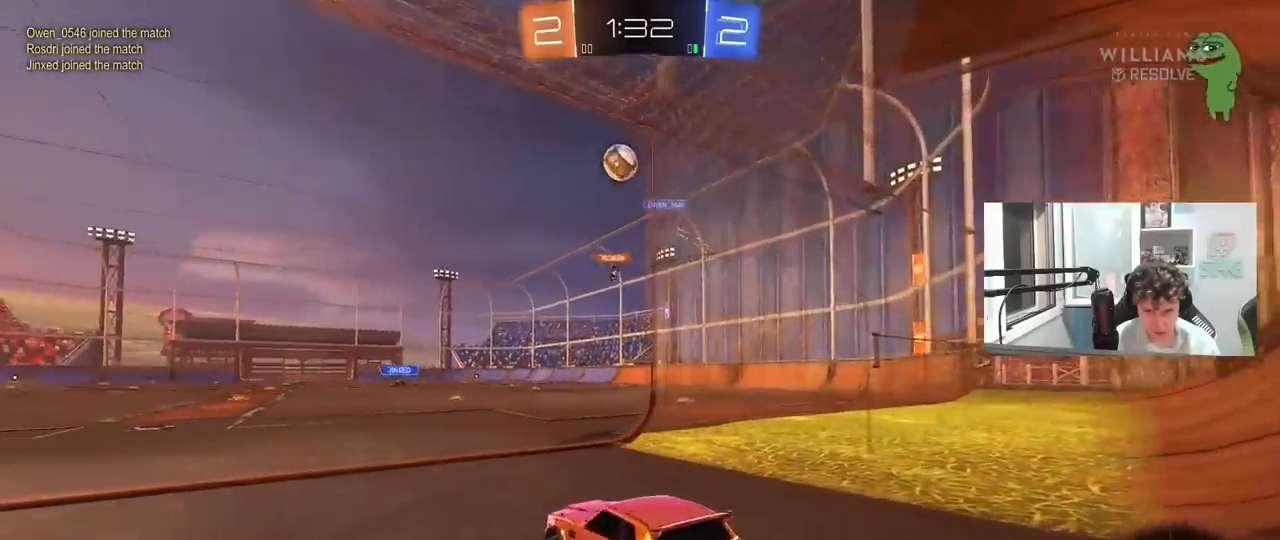
{"keys": ["a", "w"], "mouse": ["left"], "mouse_move": "still", "events": [[83, "mouse_left", "up"], [83, "shift", "up"], [167, "mouse_left", "down"], [417, "mouse_left", "up"], [500, "mouse_left", "down"]]}
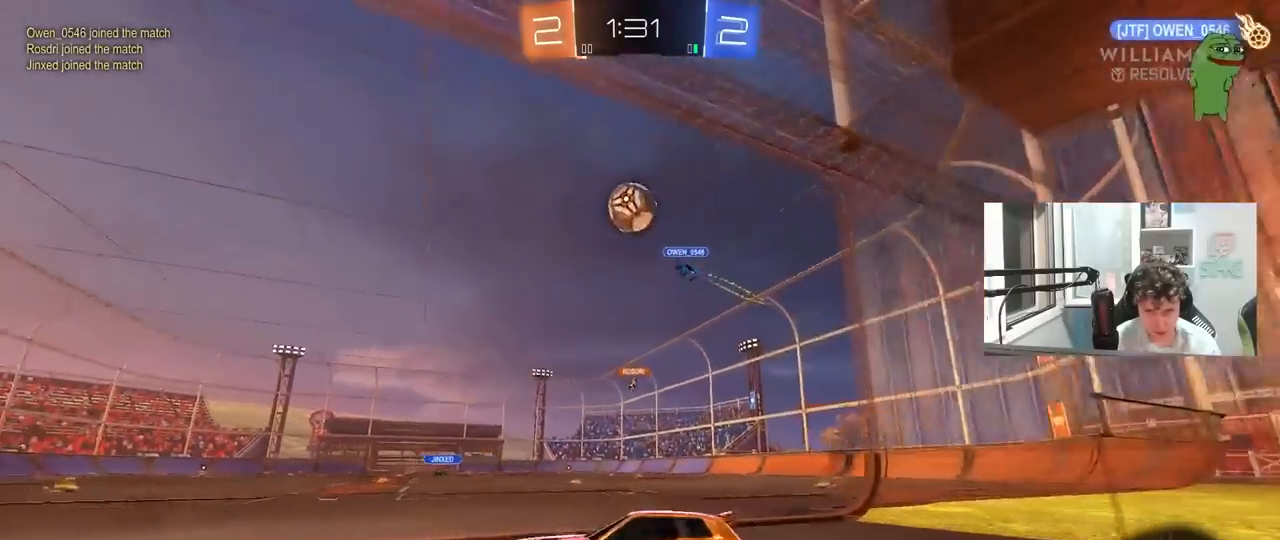
{"keys": [], "mouse": ["left"], "mouse_move": "still", "events": [[150, "a", "up"], [150, "d", "down"], [150, "mouse_left", "up"], [150, "w", "up"], [233, "mouse_right", "down"], [233, "s", "down"], [383, "a", "down"], [417, "d", "up"], [417, "shift", "down"], [467, "a", "up"], [467, "mouse_left", "down"], [467, "mouse_right", "up"], [467, "s", "up"], [467, "shift", "up"]]}
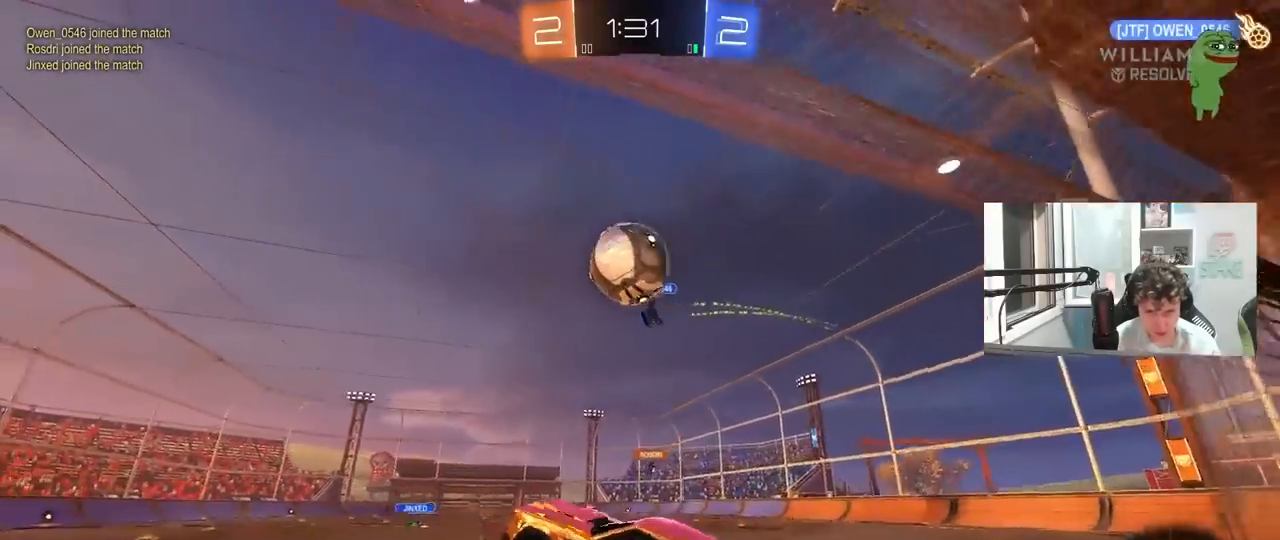
{"keys": ["a", "shift", "w"], "mouse": ["left", "right"], "mouse_move": "left", "events": [[17, "d", "down"], [67, "mouse_left", "up"], [117, "w", "down"], [167, "a", "down"], [167, "d", "up"], [400, "shift", "down"], [433, "mouse_left", "down"], [433, "mouse_right", "down"]]}
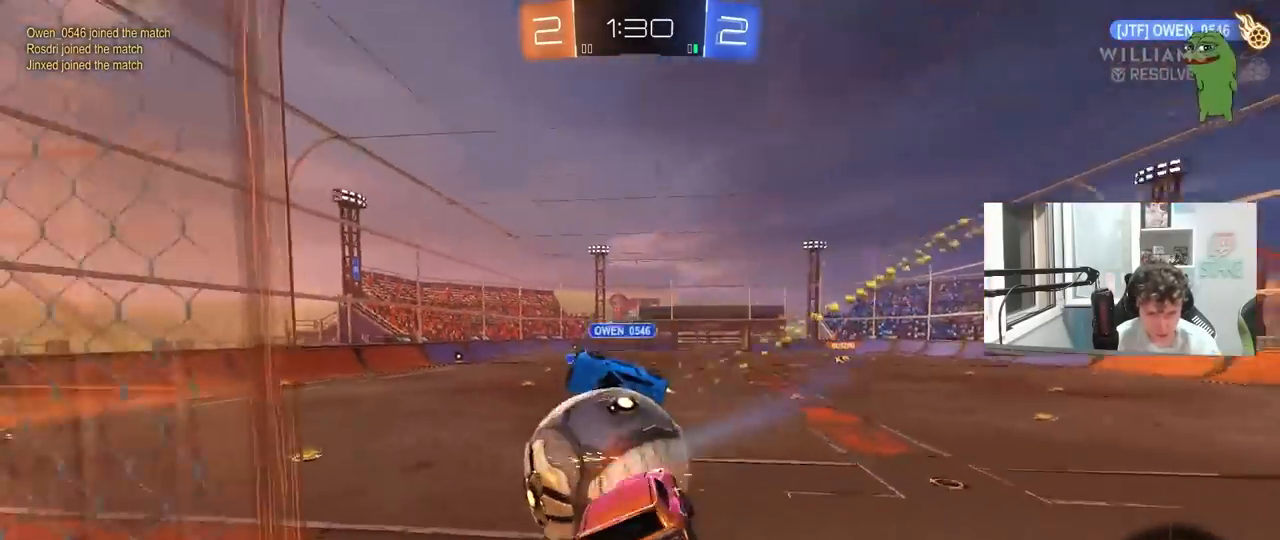
{"keys": ["a", "shift"], "mouse": [], "mouse_move": "still", "events": [[33, "s", "down"], [33, "w", "up"], [133, "mouse_left", "up"], [167, "mouse_right", "up"], [400, "s", "up"]]}
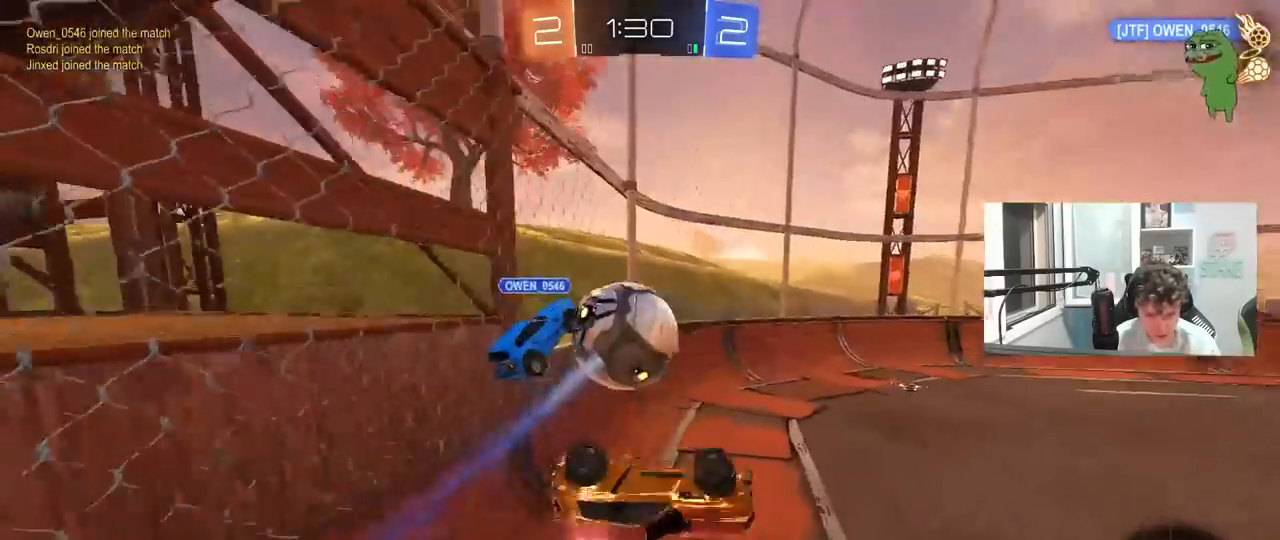
{"keys": ["s"], "mouse": [], "mouse_move": "still", "events": [[183, "mouse_left", "down"], [183, "s", "down"], [283, "a", "up"], [283, "shift", "up"], [417, "mouse_left", "up"]]}
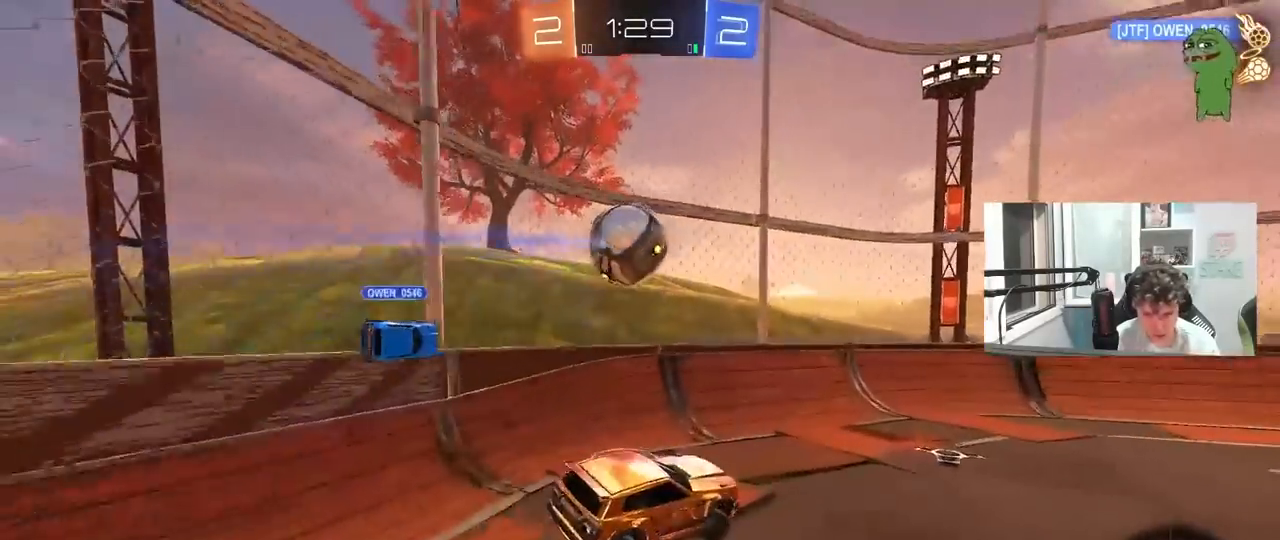
{"keys": ["d", "s"], "mouse": ["right"], "mouse_move": "still", "events": [[17, "d", "down"], [67, "d", "up"], [117, "a", "down"], [117, "s", "up"], [150, "a", "up"], [383, "d", "down"], [483, "mouse_right", "down"], [483, "s", "down"]]}